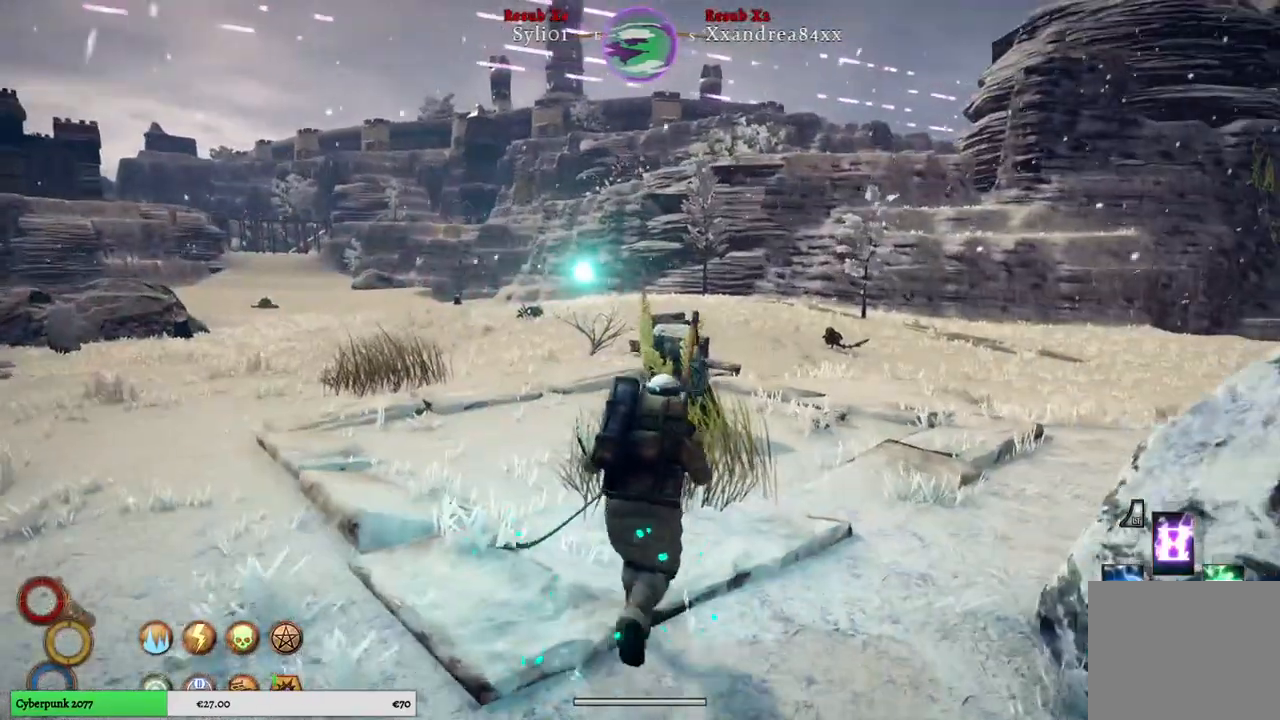
Gameplay with a controller (Xbox layout); each line is a JSON object with the inputs held at the frame after it. "events" lists button and stick changes between this image and that frame as [ms after this image, input, new state], when the widget could be followed in between.
{"buttons": [], "left_stick": "up", "right_stick": "right", "events": []}
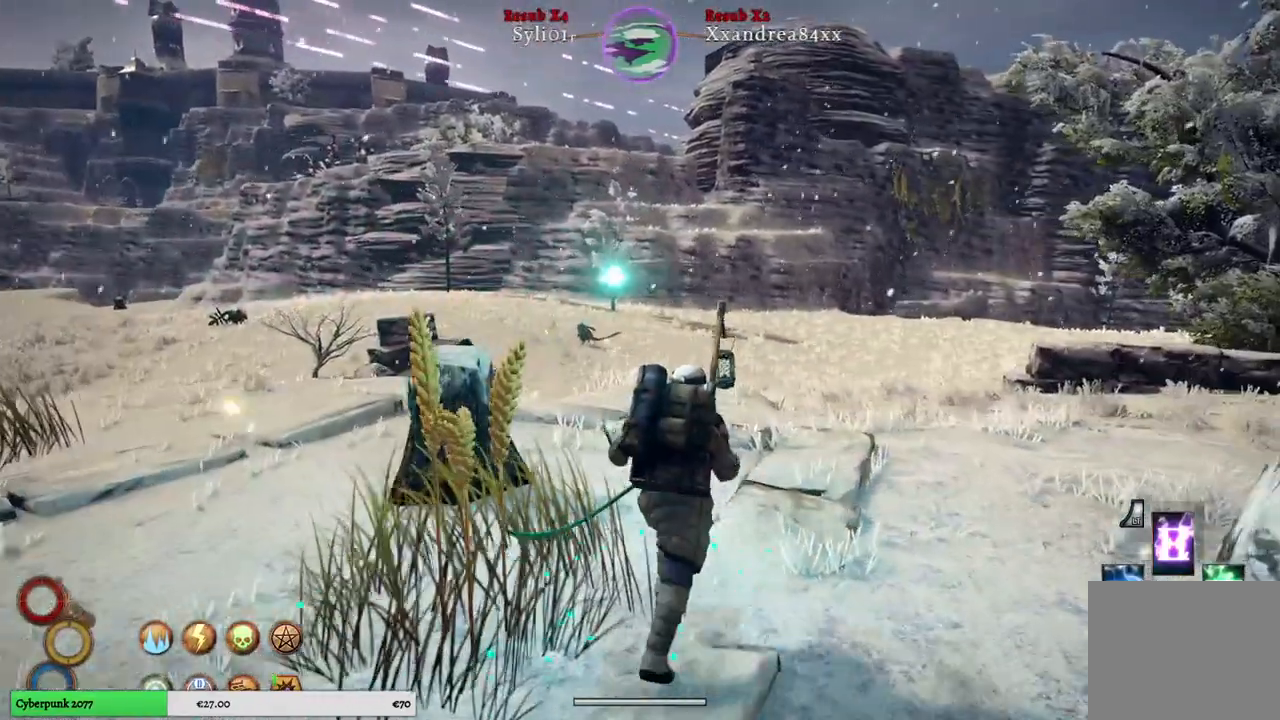
{"buttons": [], "left_stick": "up", "right_stick": "center", "events": [[400, "right_stick", "center"]]}
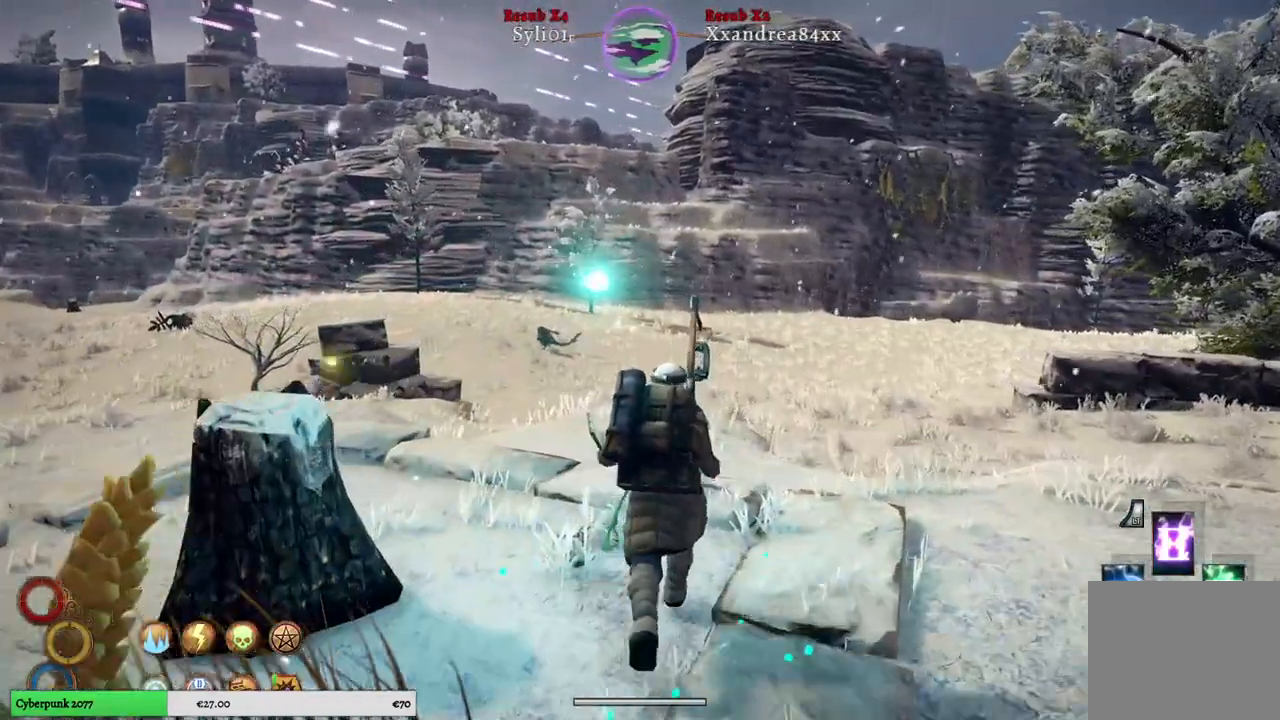
{"buttons": [], "left_stick": "up", "right_stick": "center", "events": []}
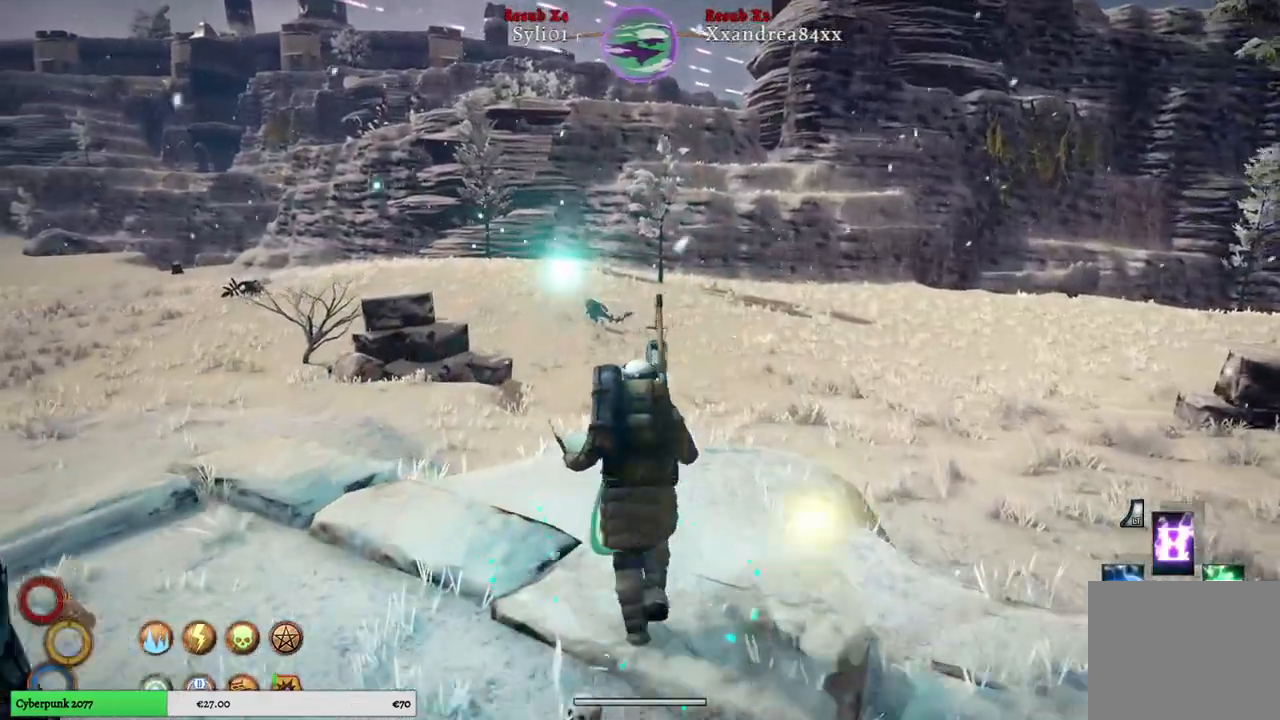
{"buttons": [], "left_stick": "up", "right_stick": "center", "events": []}
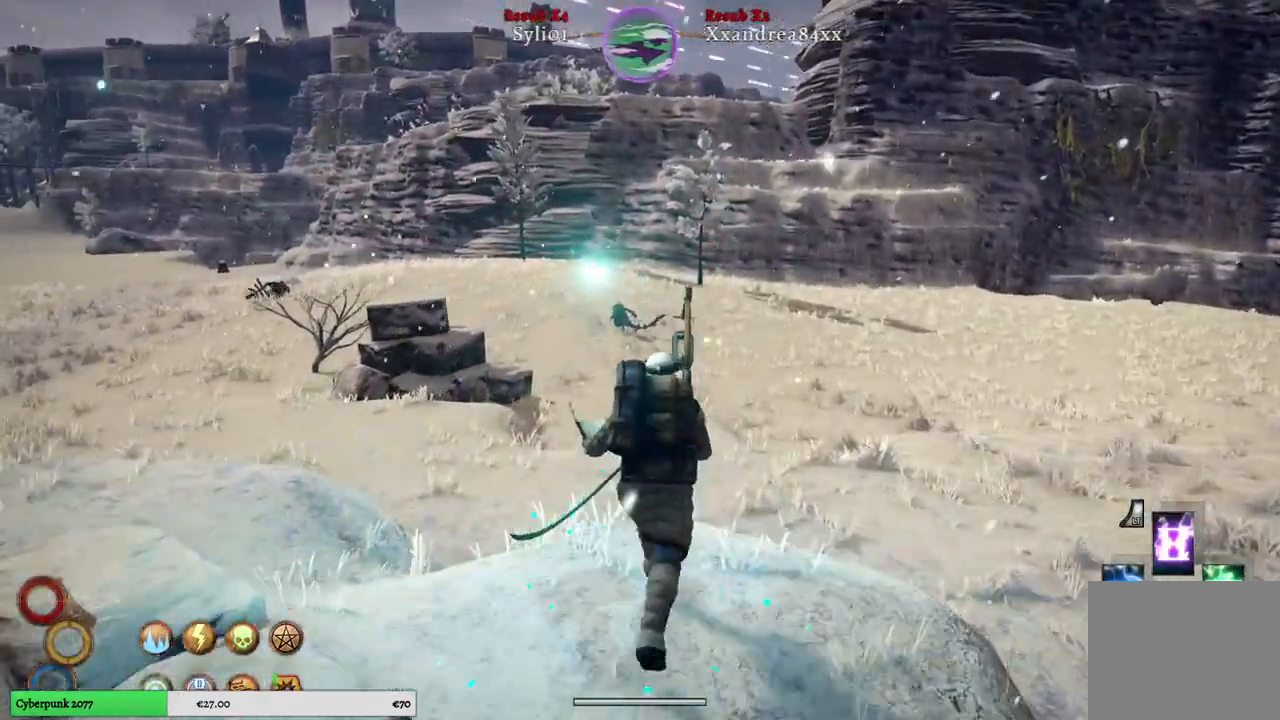
{"buttons": [], "left_stick": "up", "right_stick": "center", "events": []}
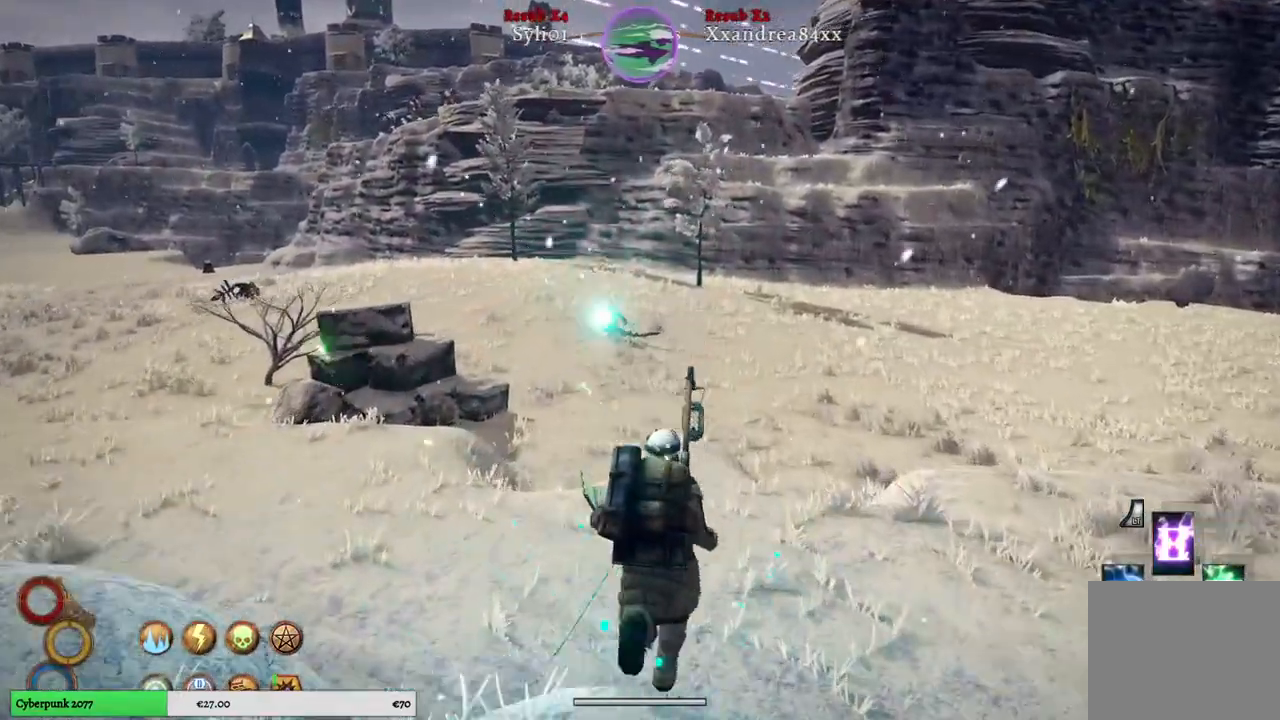
{"buttons": [], "left_stick": "up", "right_stick": "center", "events": []}
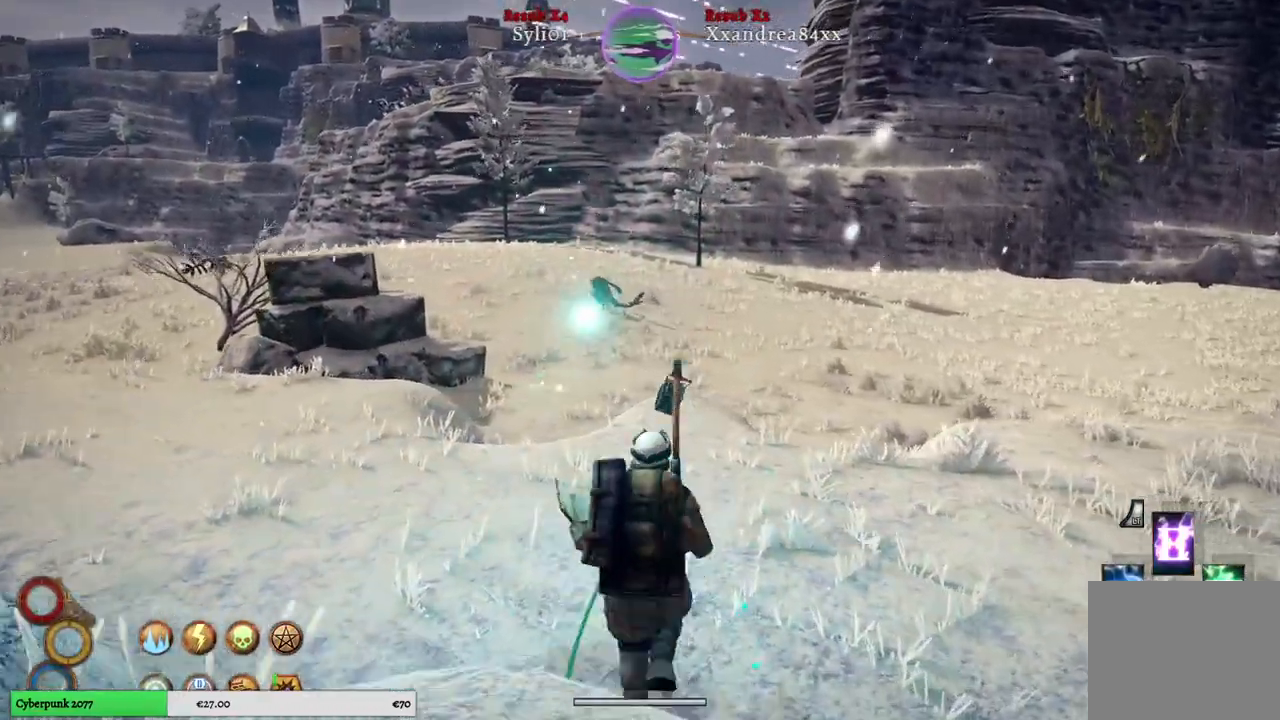
{"buttons": ["L2"], "left_stick": "center", "right_stick": "center", "events": [[283, "left_stick", "center"], [383, "L2", "down"]]}
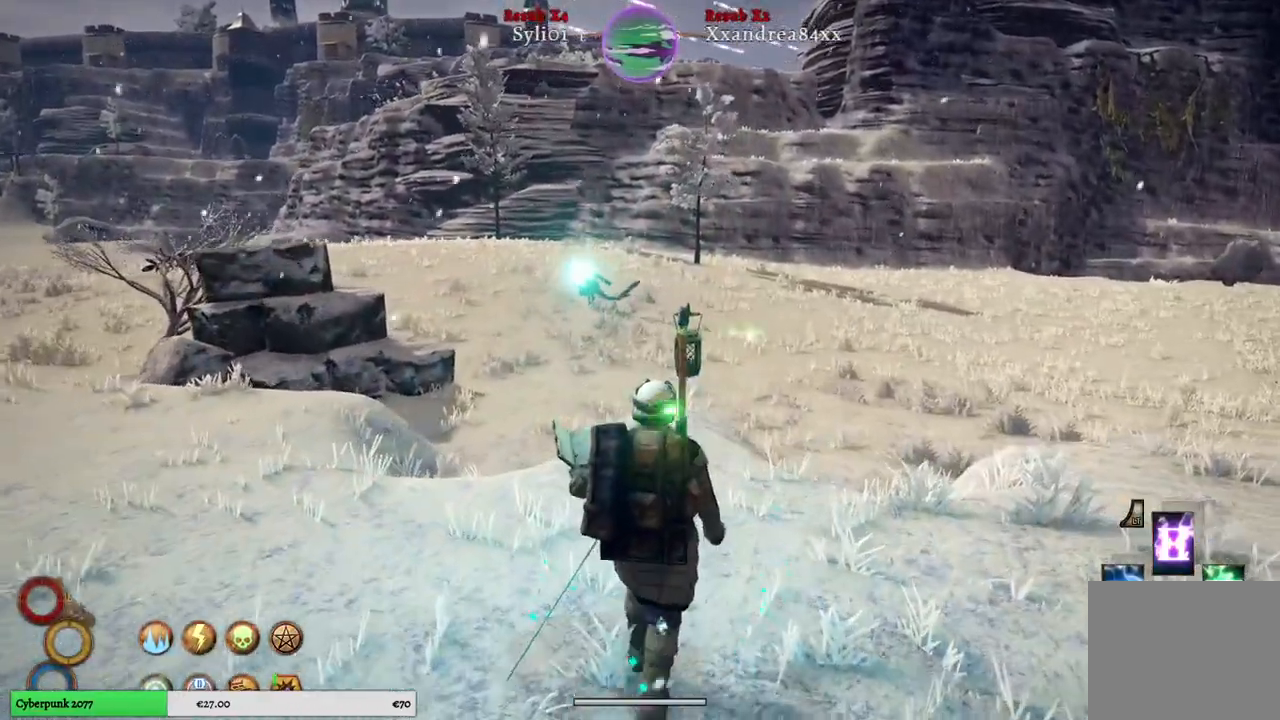
{"buttons": ["L2"], "left_stick": "center", "right_stick": "center", "events": [[133, "A", "down"], [267, "A", "up"]]}
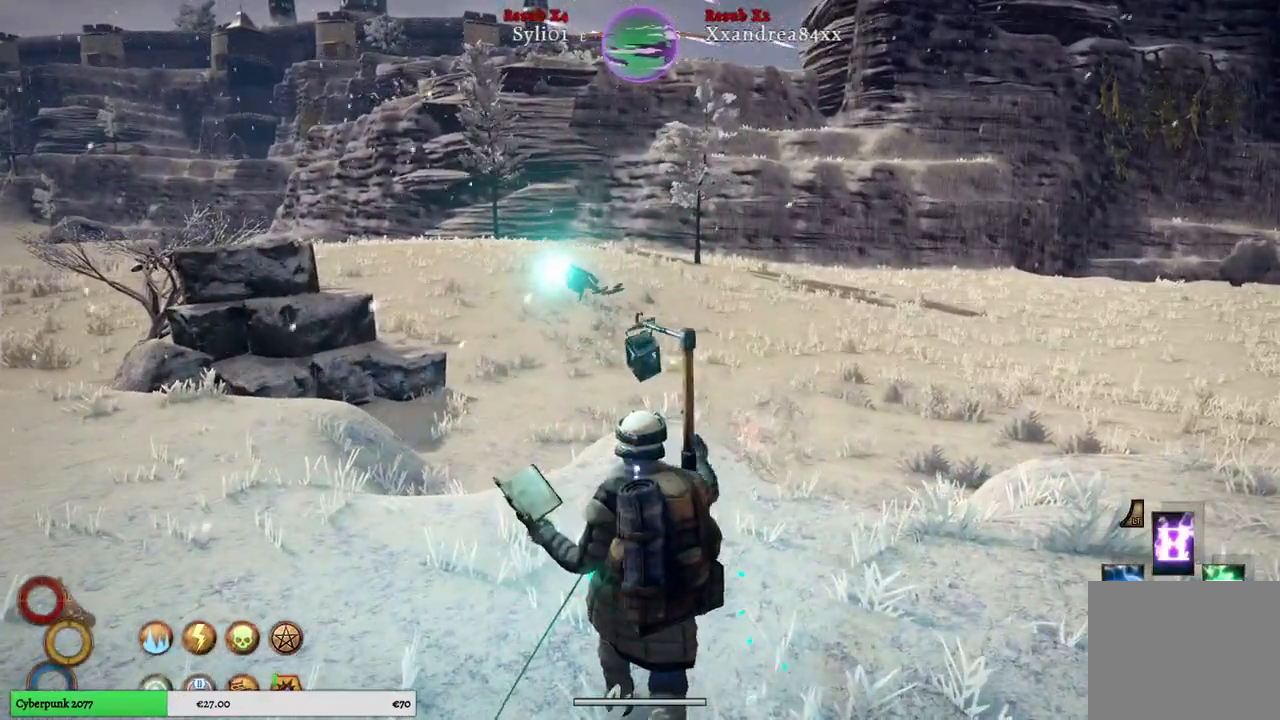
{"buttons": ["L2"], "left_stick": "center", "right_stick": "center", "events": []}
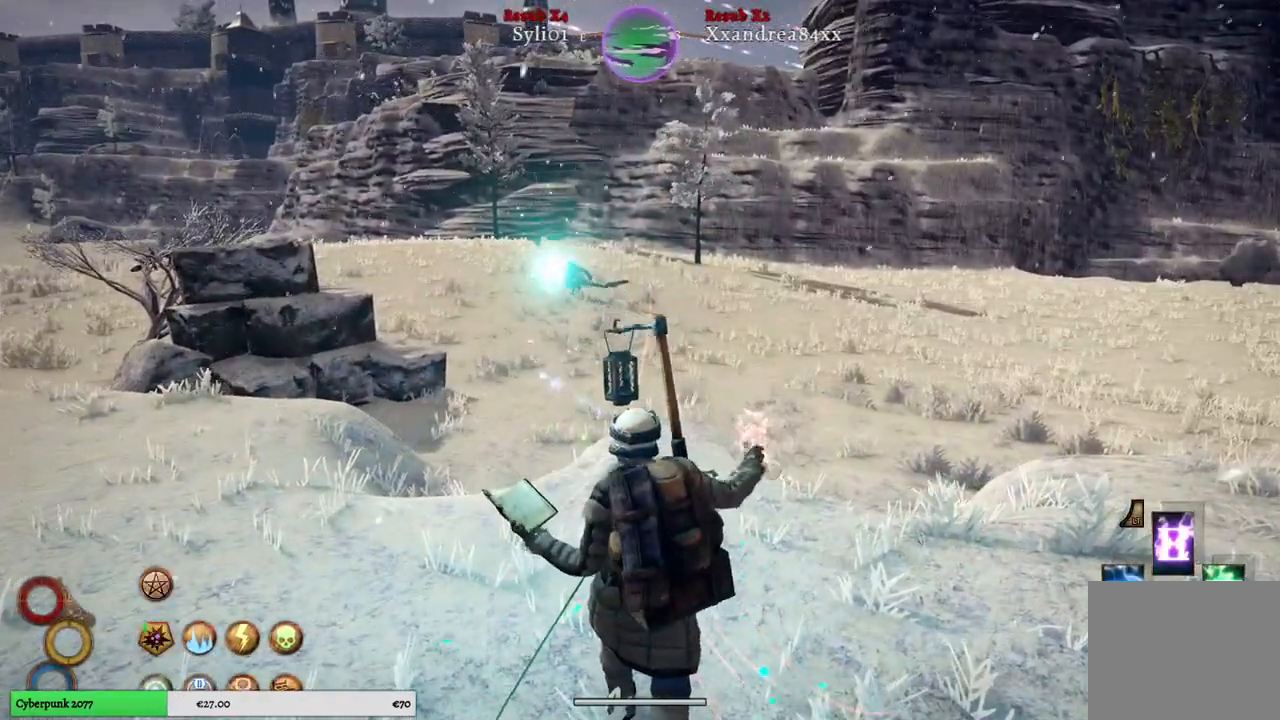
{"buttons": ["Y", "L2"], "left_stick": "center", "right_stick": "center", "events": [[417, "Y", "down"]]}
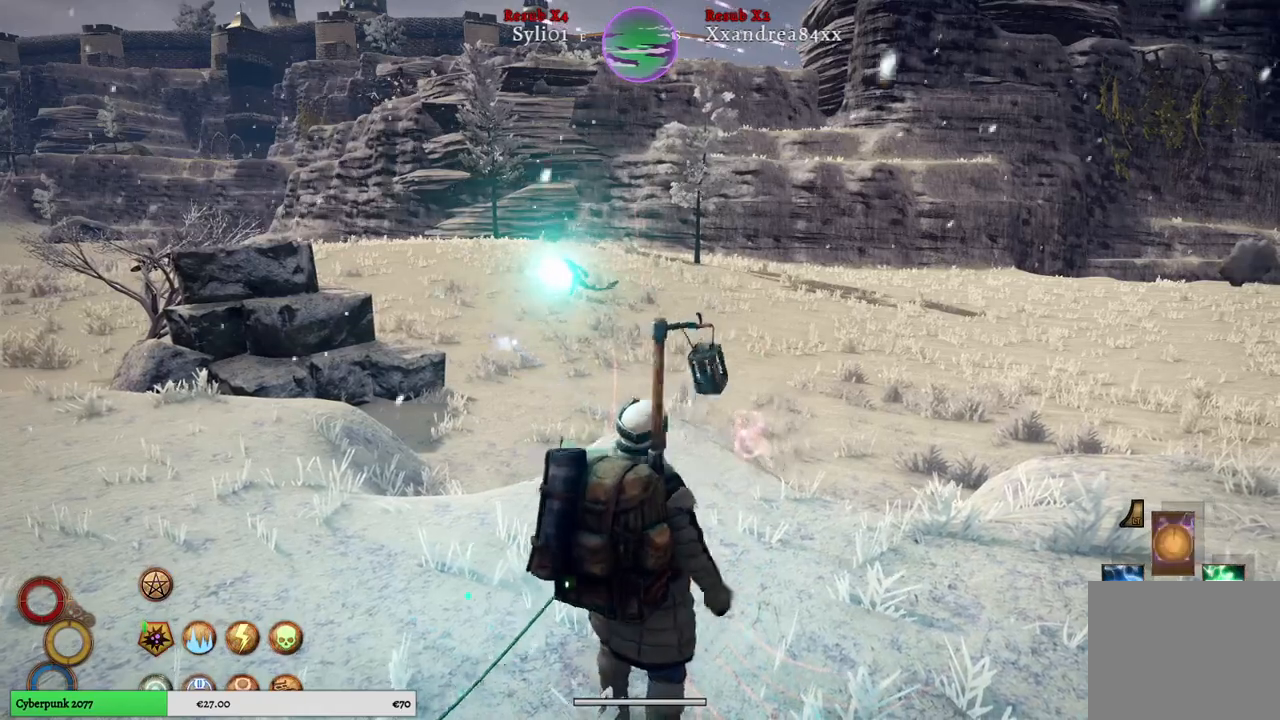
{"buttons": ["L2"], "left_stick": "center", "right_stick": "center", "events": [[33, "Y", "up"]]}
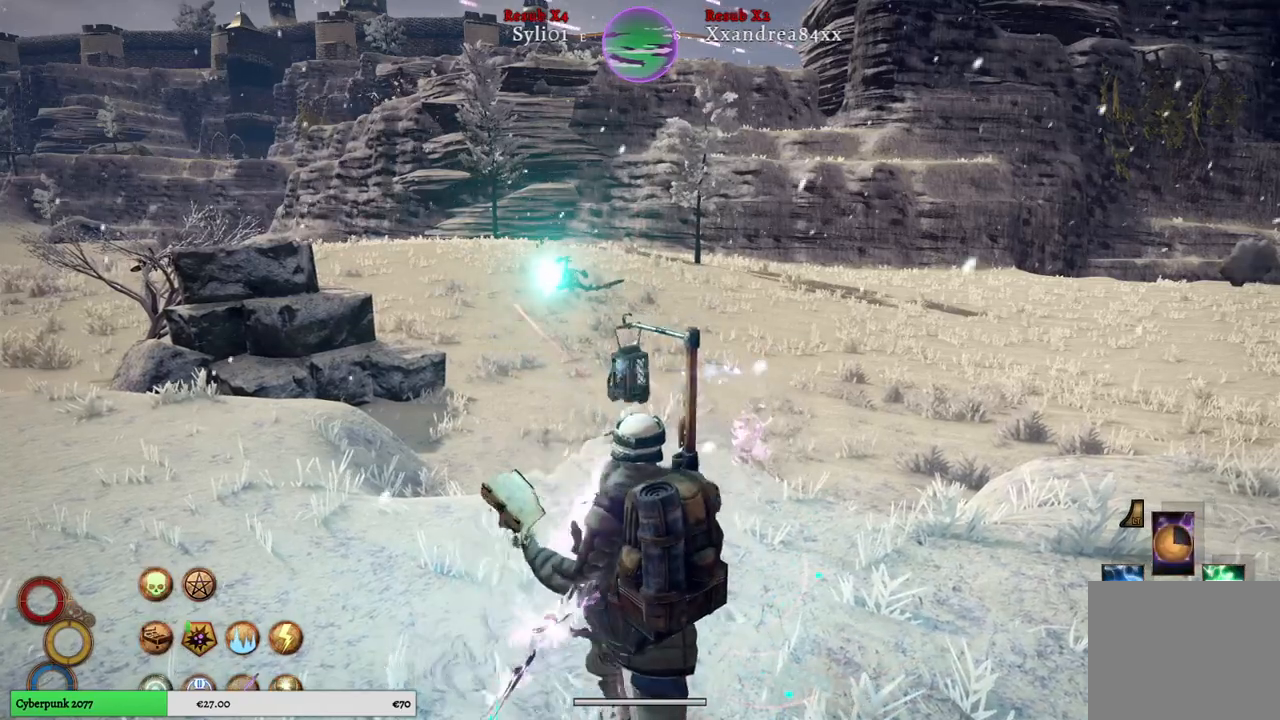
{"buttons": ["L2"], "left_stick": "center", "right_stick": "center", "events": []}
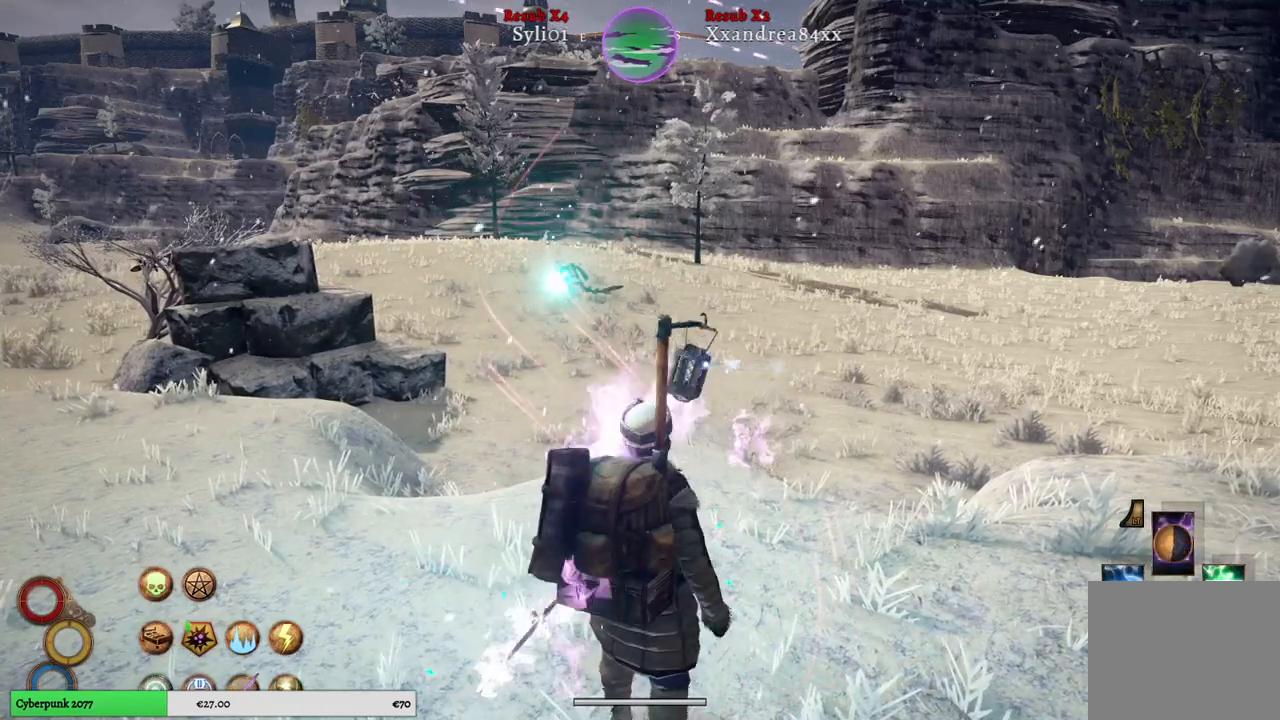
{"buttons": ["L2"], "left_stick": "center", "right_stick": "center", "events": [[250, "A", "down"], [383, "A", "up"]]}
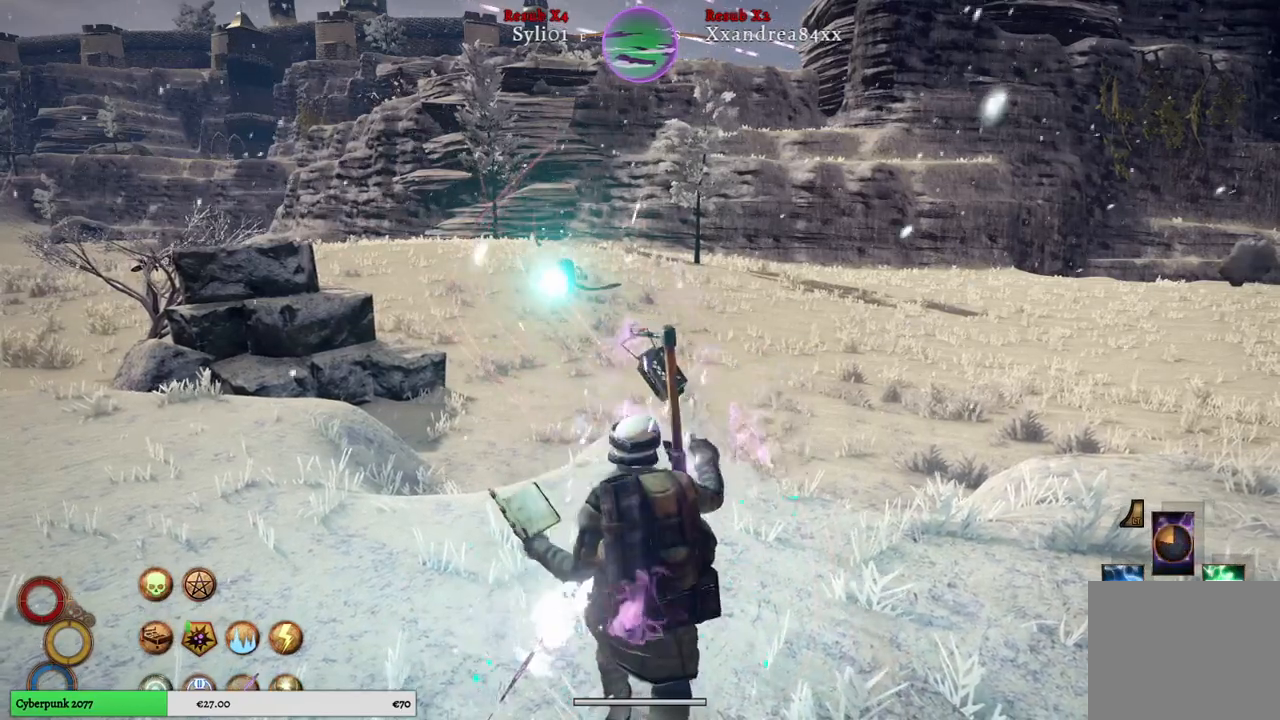
{"buttons": ["L2"], "left_stick": "center", "right_stick": "center", "events": []}
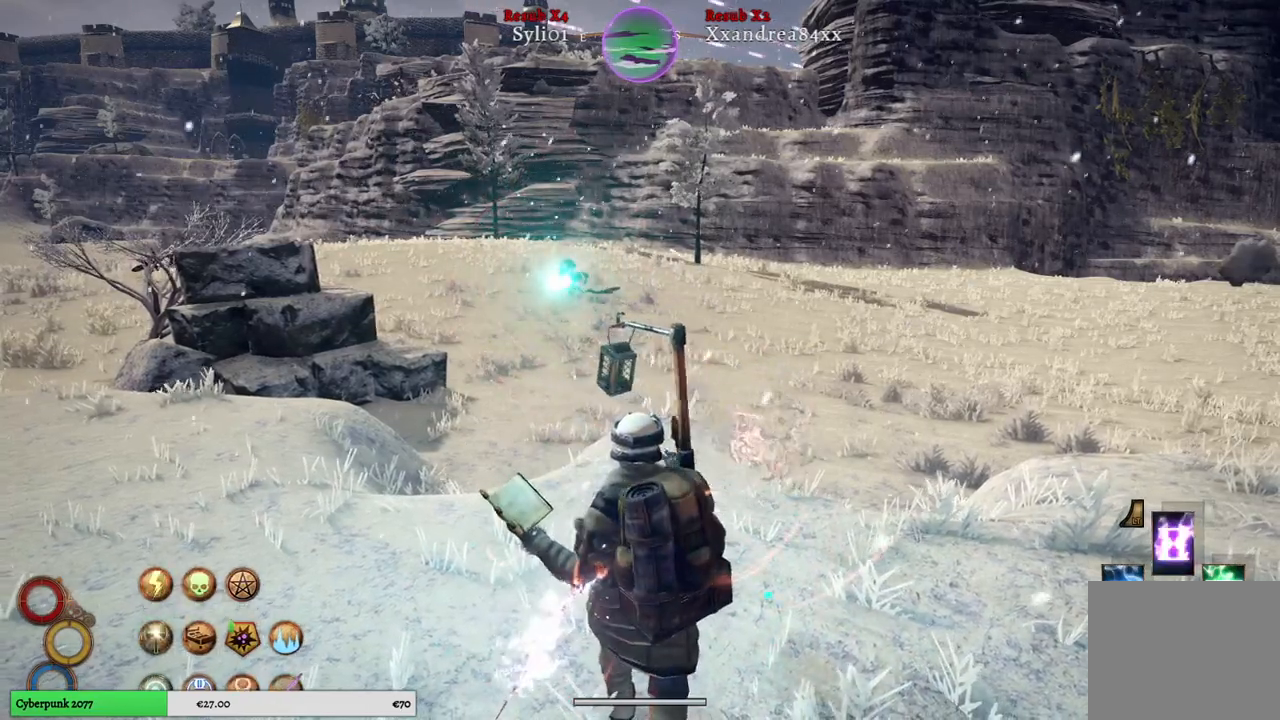
{"buttons": ["L2"], "left_stick": "center", "right_stick": "center", "events": []}
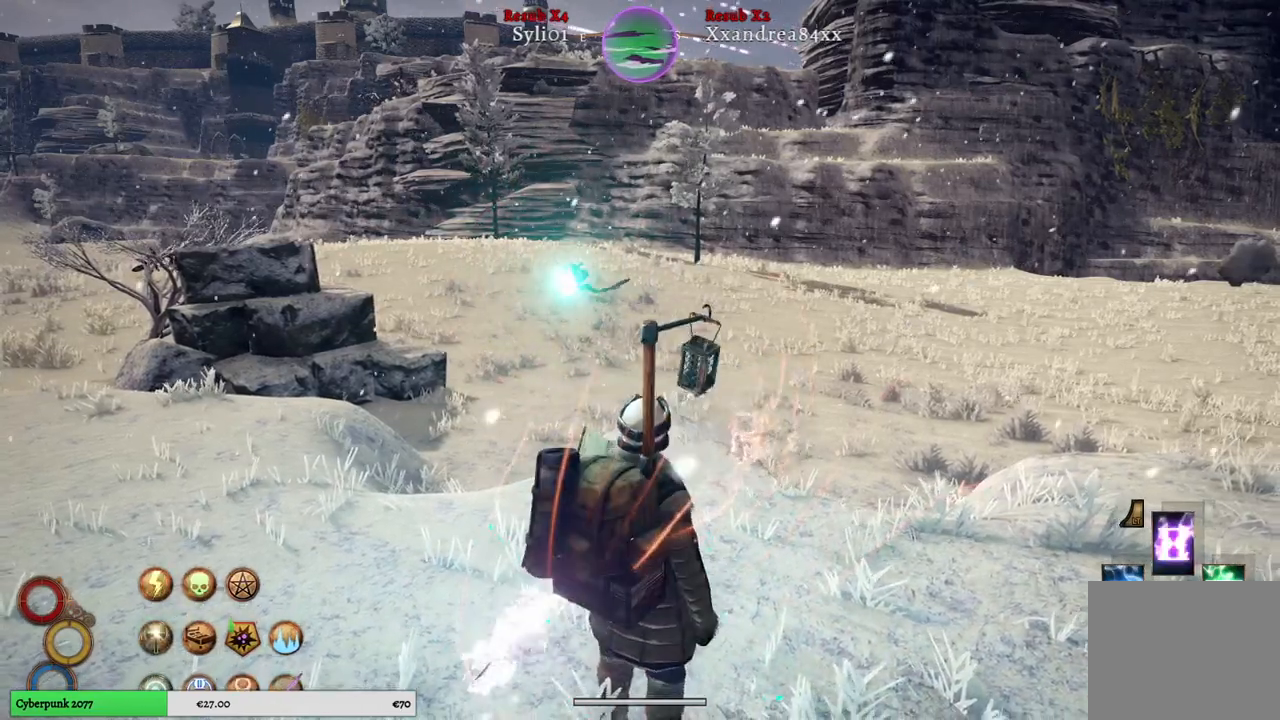
{"buttons": ["L2"], "left_stick": "center", "right_stick": "center", "events": [[217, "Y", "down"], [367, "Y", "up"]]}
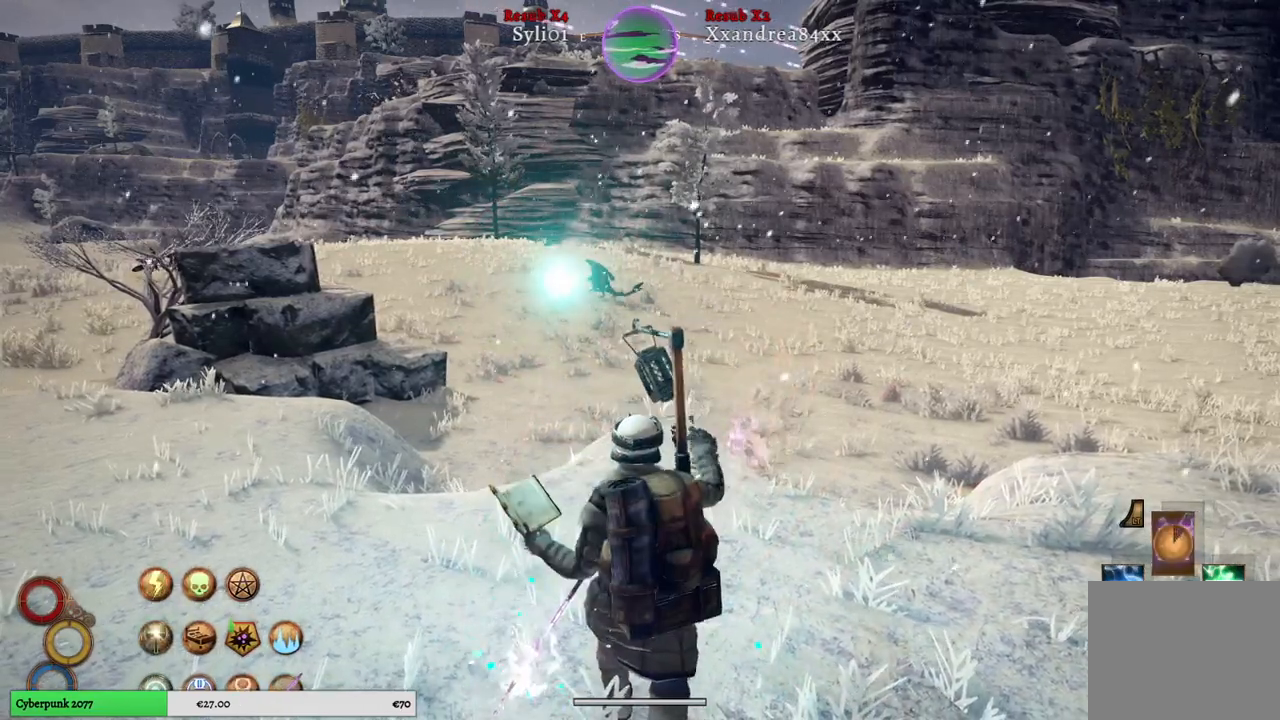
{"buttons": [], "left_stick": "up", "right_stick": "center", "events": [[383, "L2", "up"], [450, "left_stick", "up"]]}
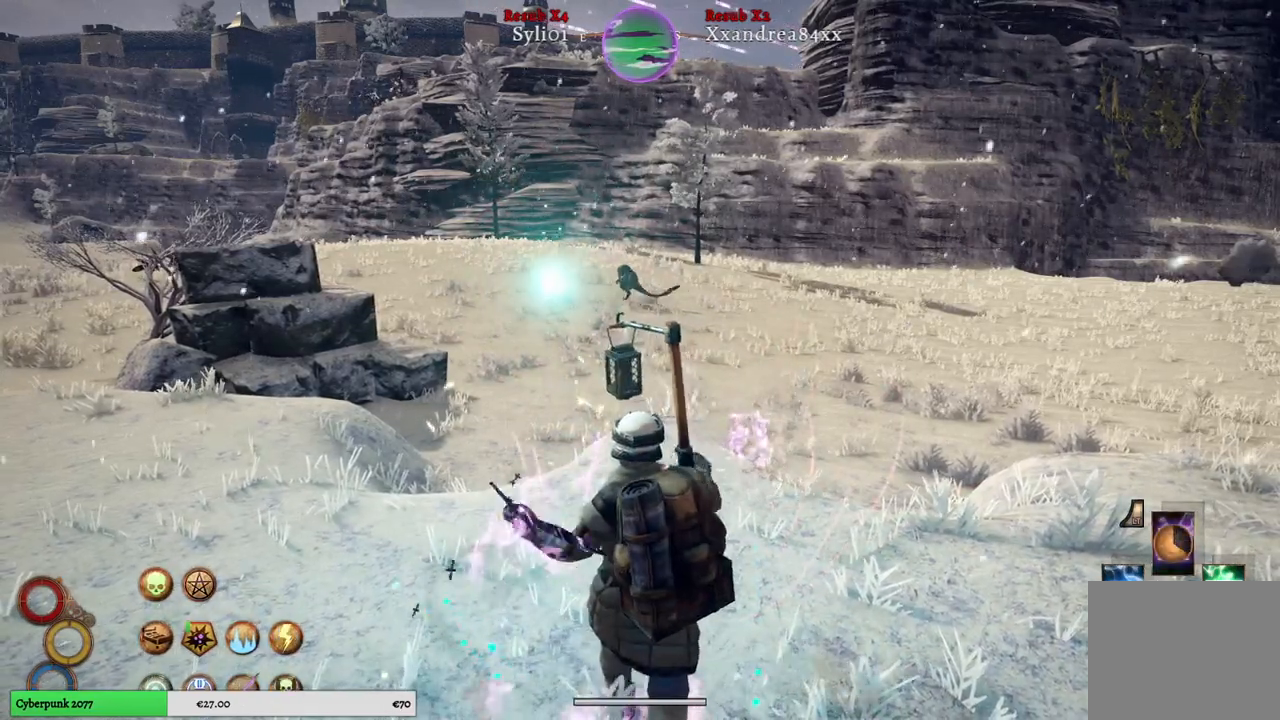
{"buttons": [], "left_stick": "up-right", "right_stick": "right", "events": [[433, "right_stick", "right"], [500, "left_stick", "up-right"]]}
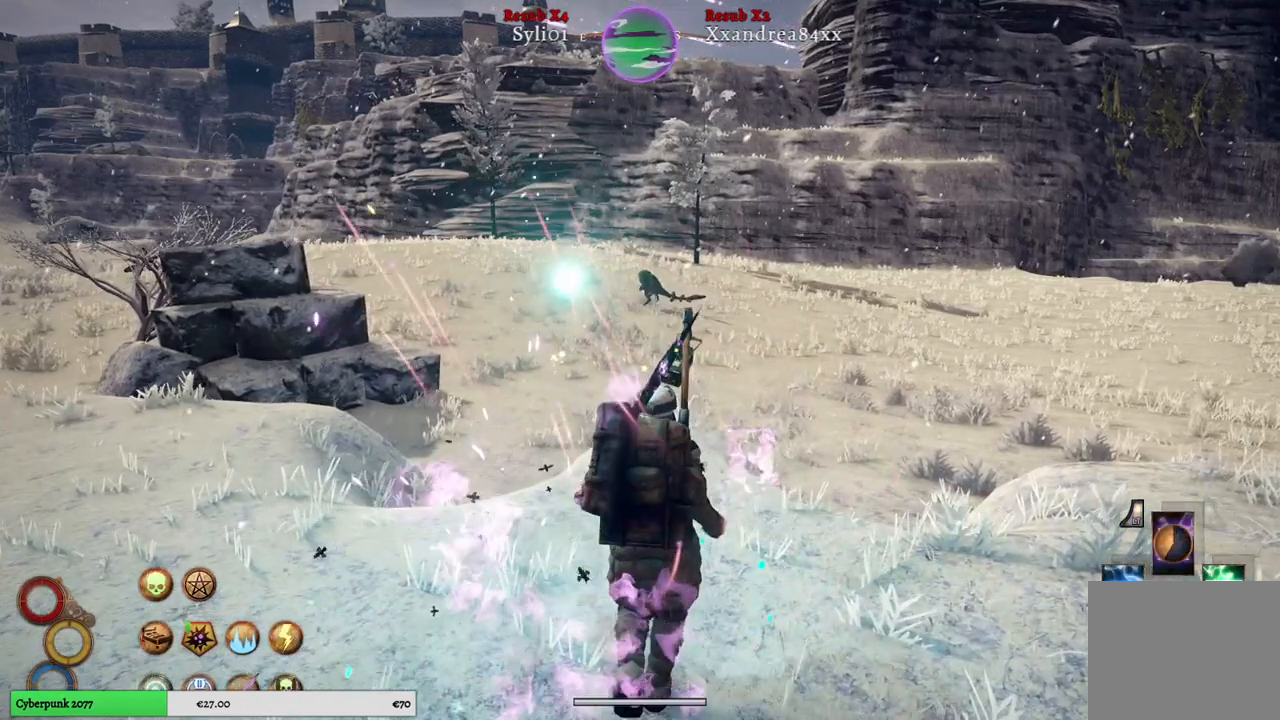
{"buttons": [], "left_stick": "up-right", "right_stick": "center", "events": [[500, "right_stick", "center"]]}
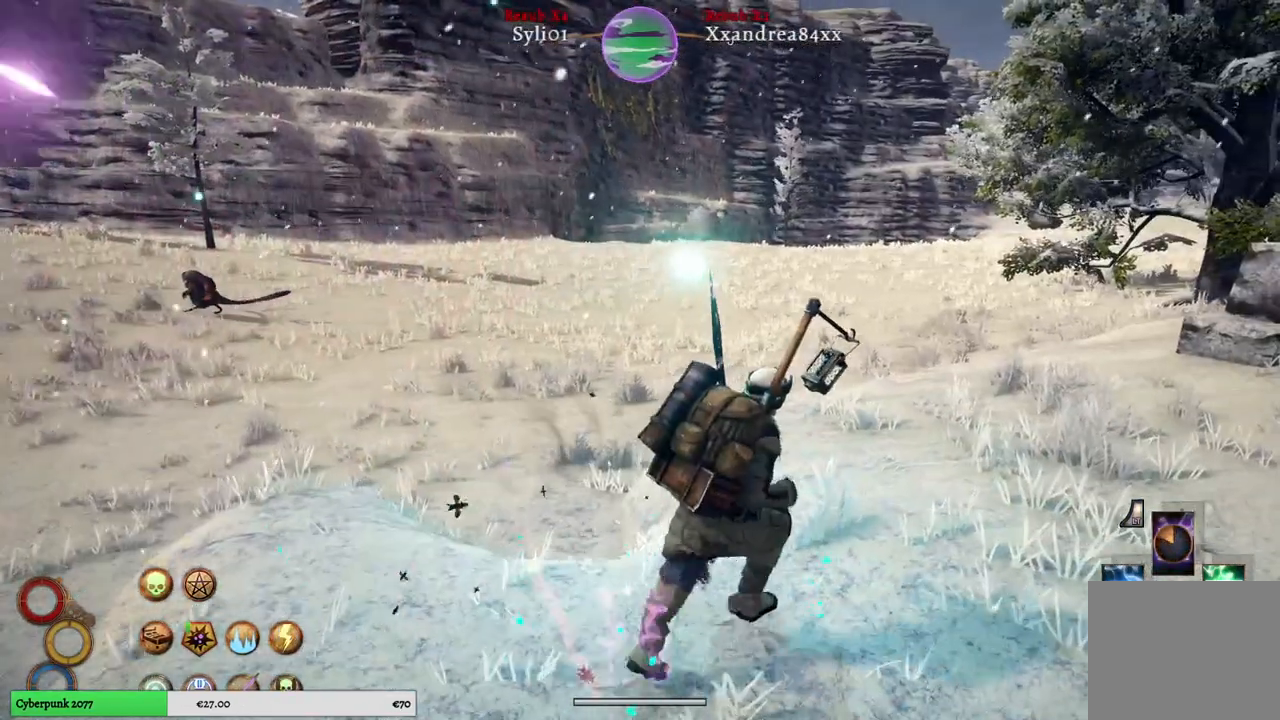
{"buttons": [], "left_stick": "up-right", "right_stick": "center", "events": []}
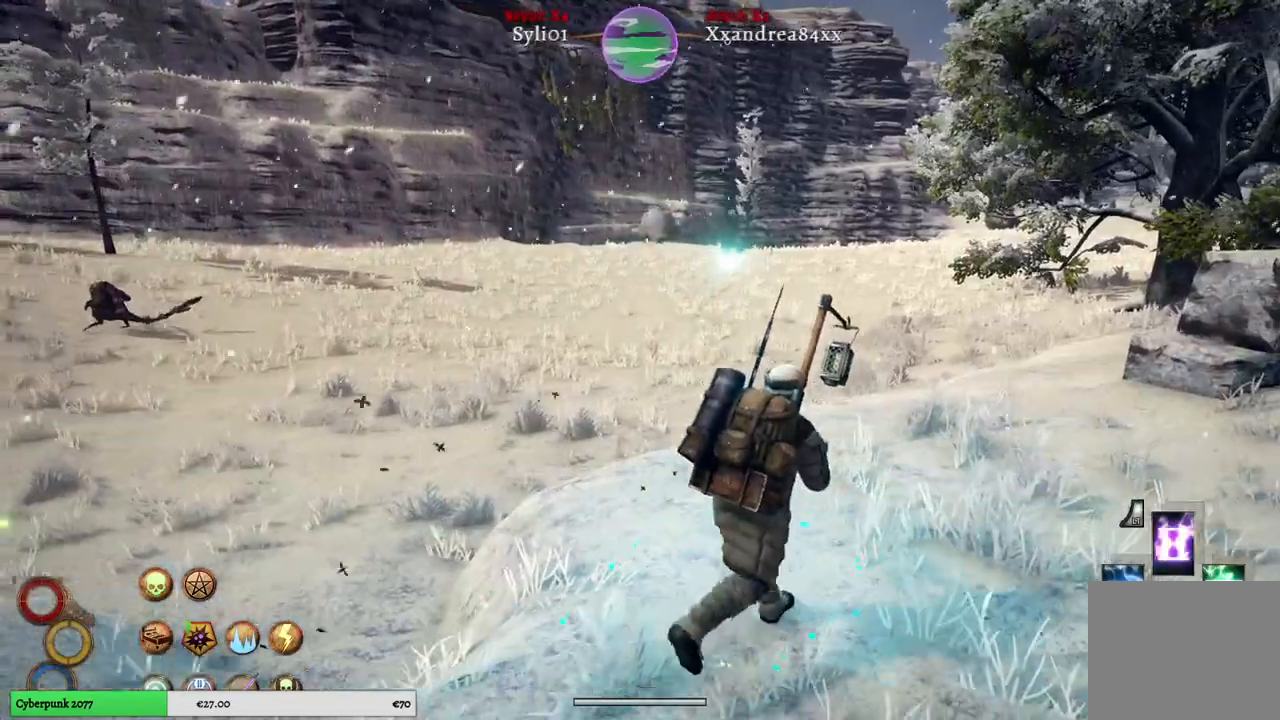
{"buttons": [], "left_stick": "up-right", "right_stick": "right", "events": [[33, "right_stick", "right"]]}
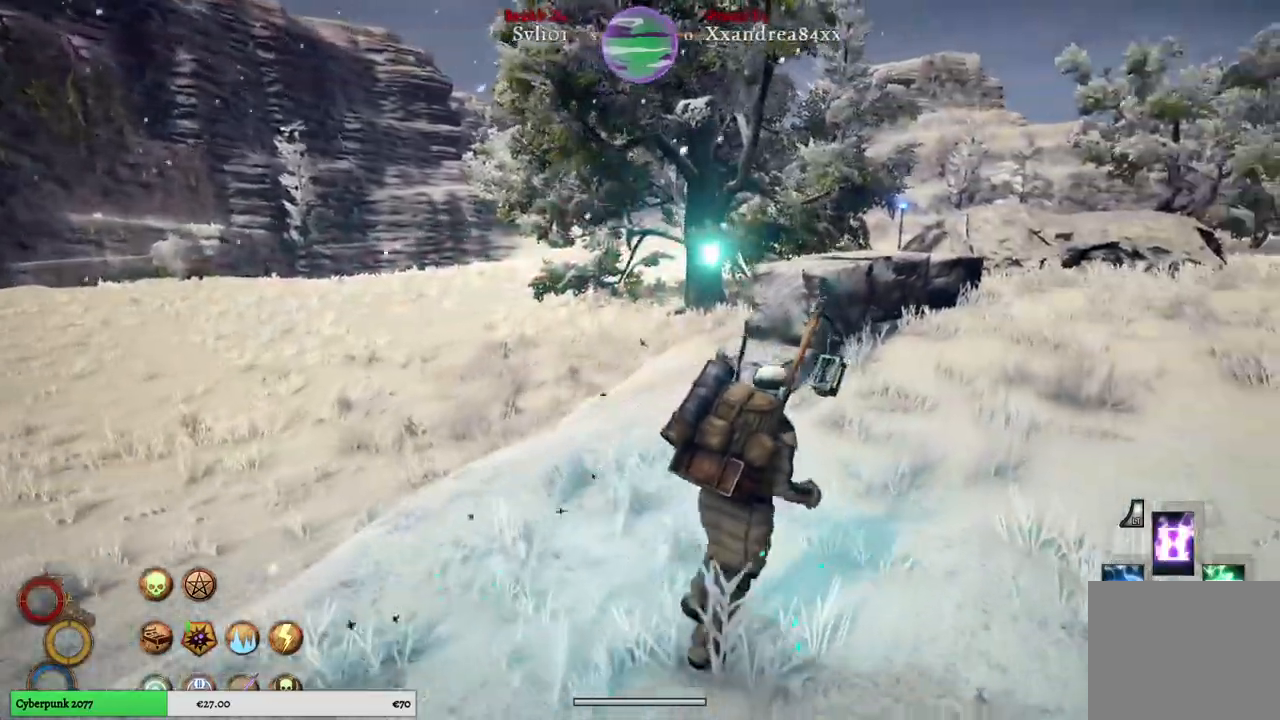
{"buttons": [], "left_stick": "up-right", "right_stick": "right", "events": []}
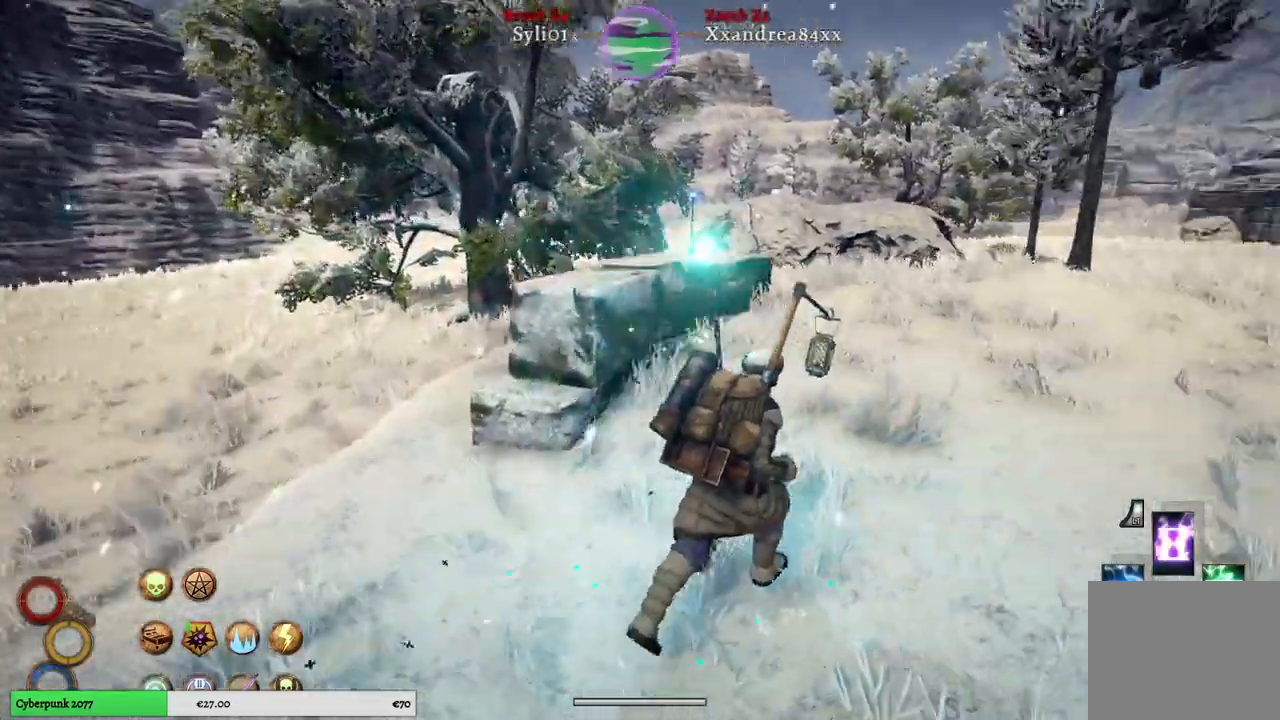
{"buttons": [], "left_stick": "up-right", "right_stick": "right", "events": []}
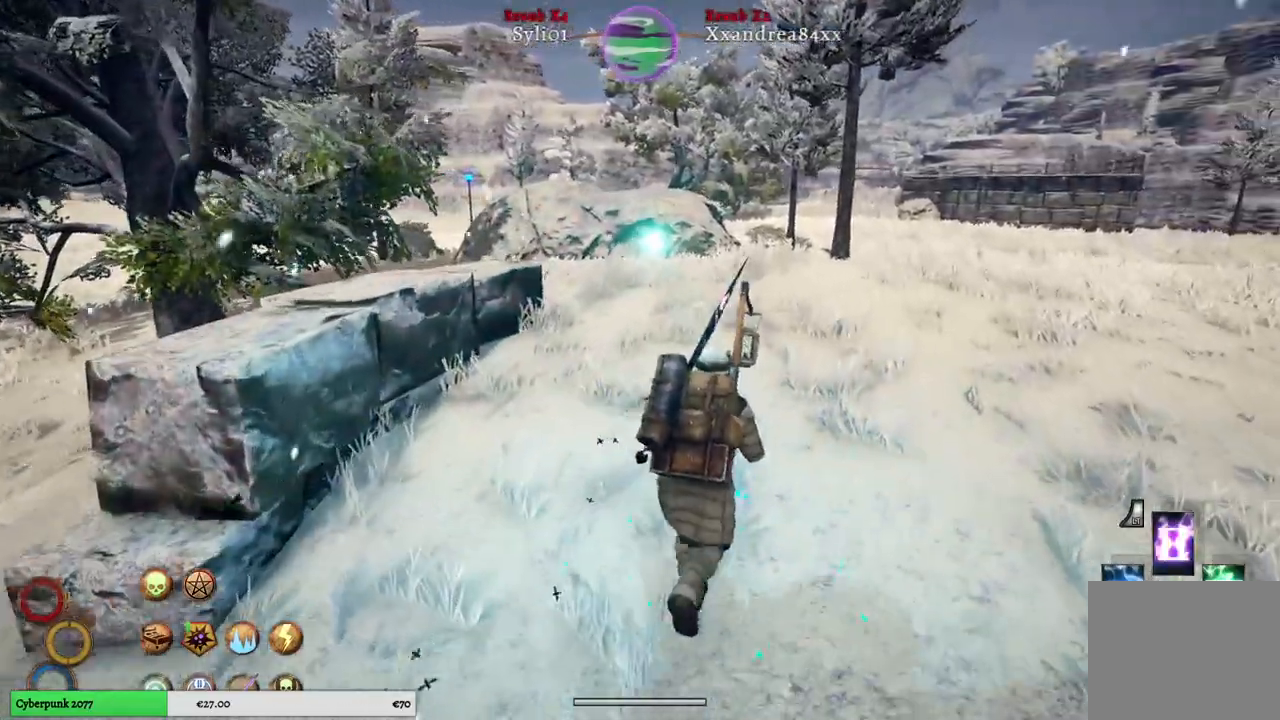
{"buttons": [], "left_stick": "up-right", "right_stick": "right", "events": []}
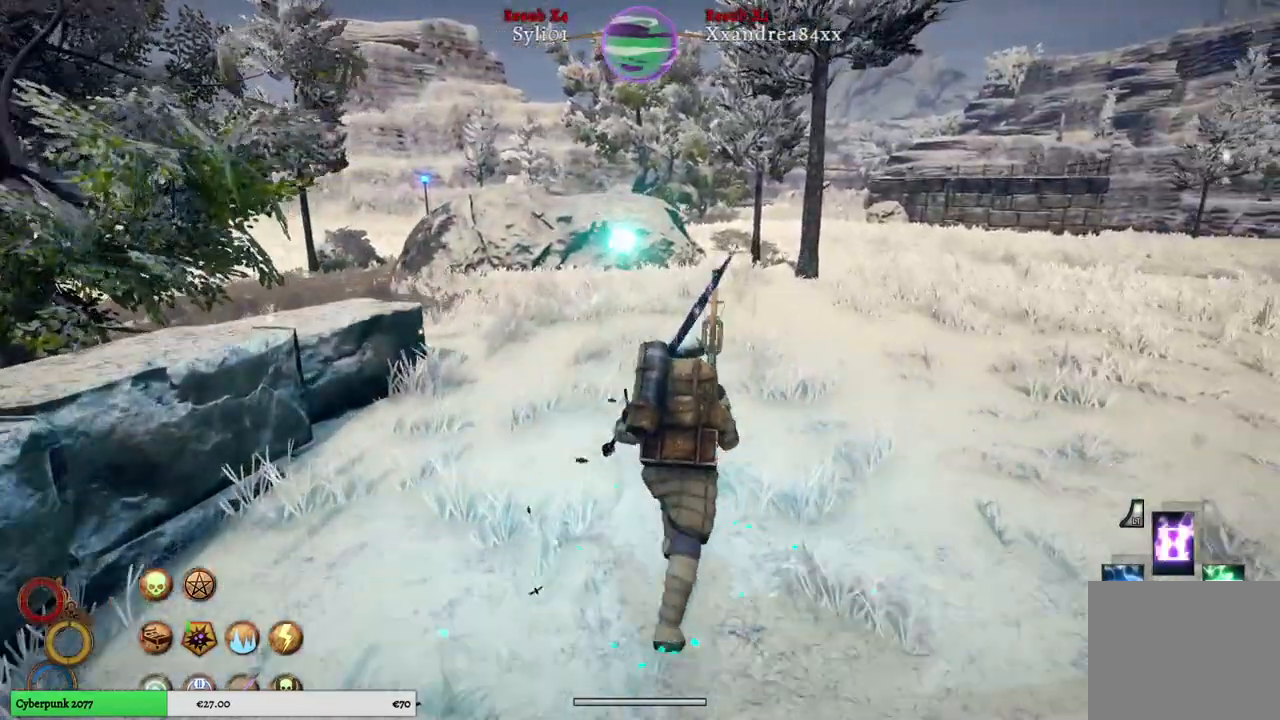
{"buttons": [], "left_stick": "up-right", "right_stick": "center", "events": [[50, "right_stick", "center"]]}
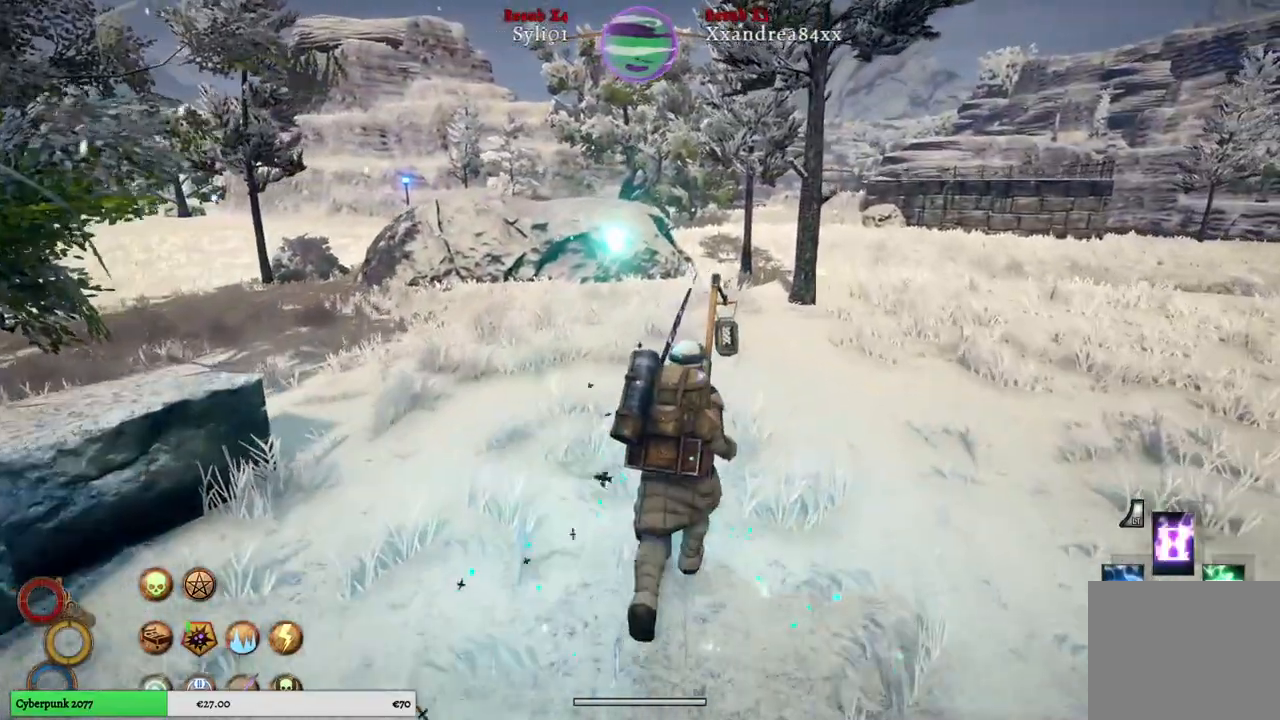
{"buttons": [], "left_stick": "up-right", "right_stick": "left", "events": [[417, "right_stick", "left"]]}
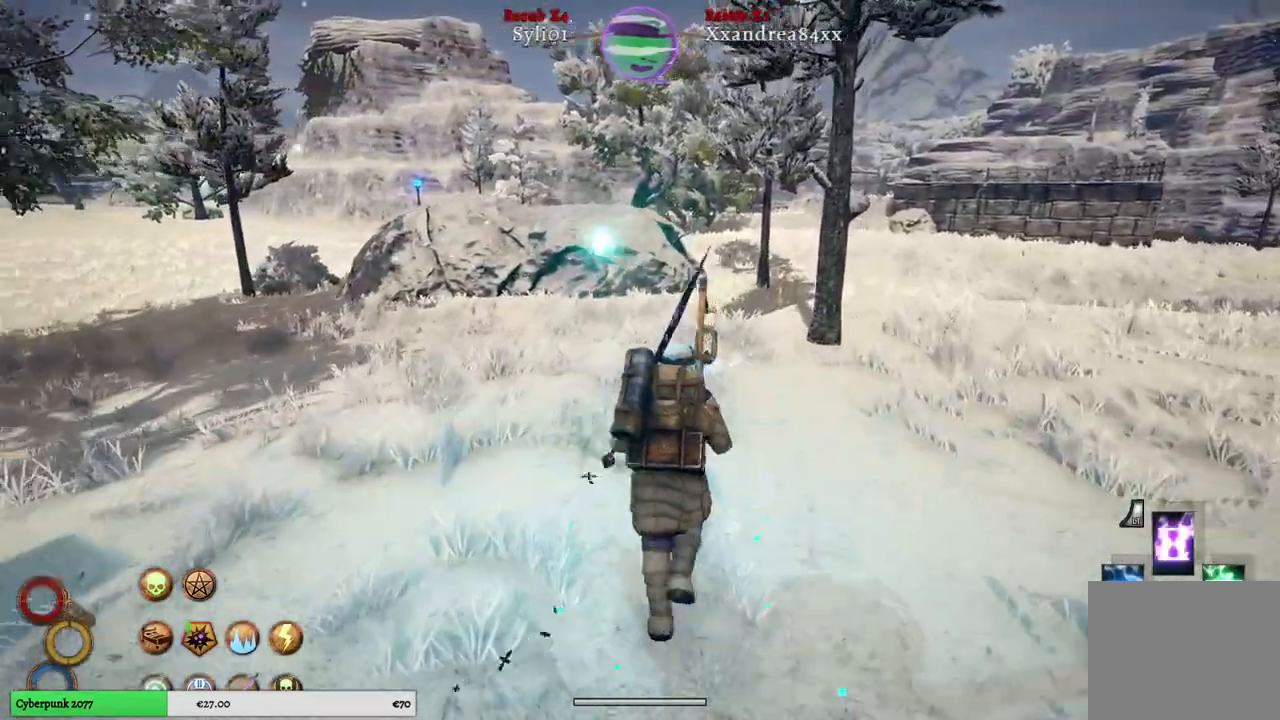
{"buttons": [], "left_stick": "up-right", "right_stick": "center", "events": [[200, "right_stick", "center"]]}
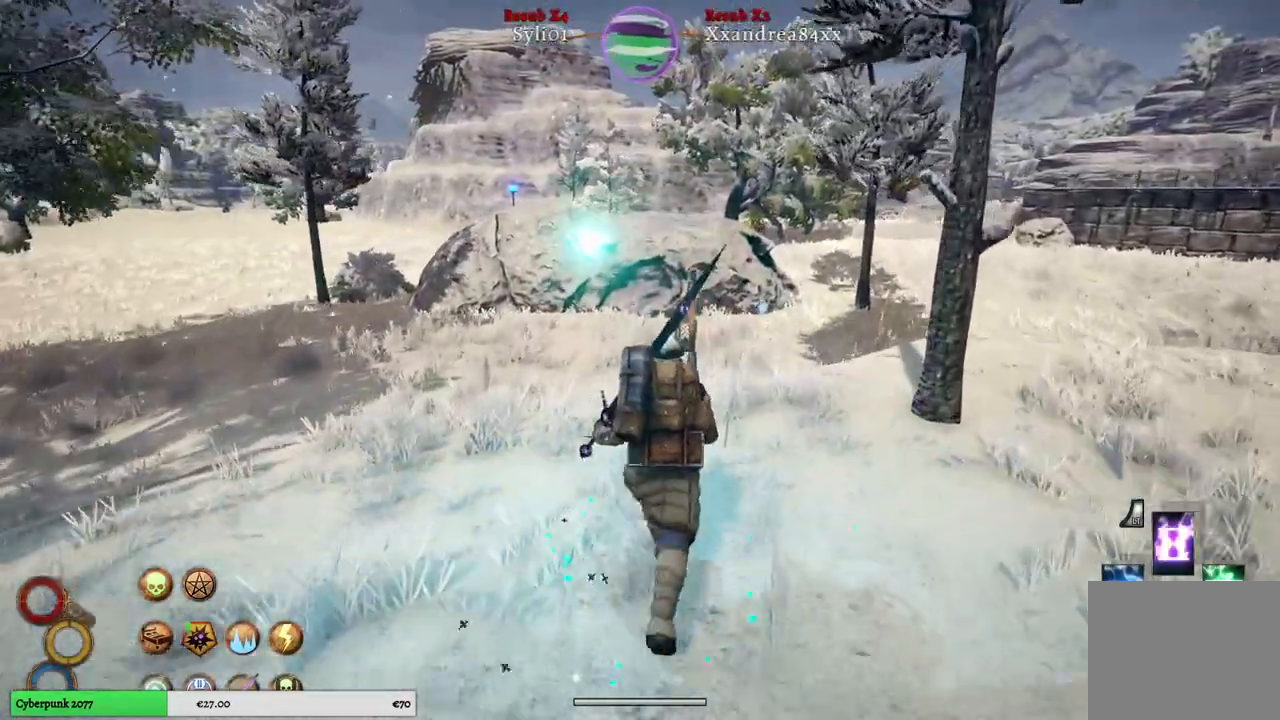
{"buttons": [], "left_stick": "up-right", "right_stick": "center", "events": []}
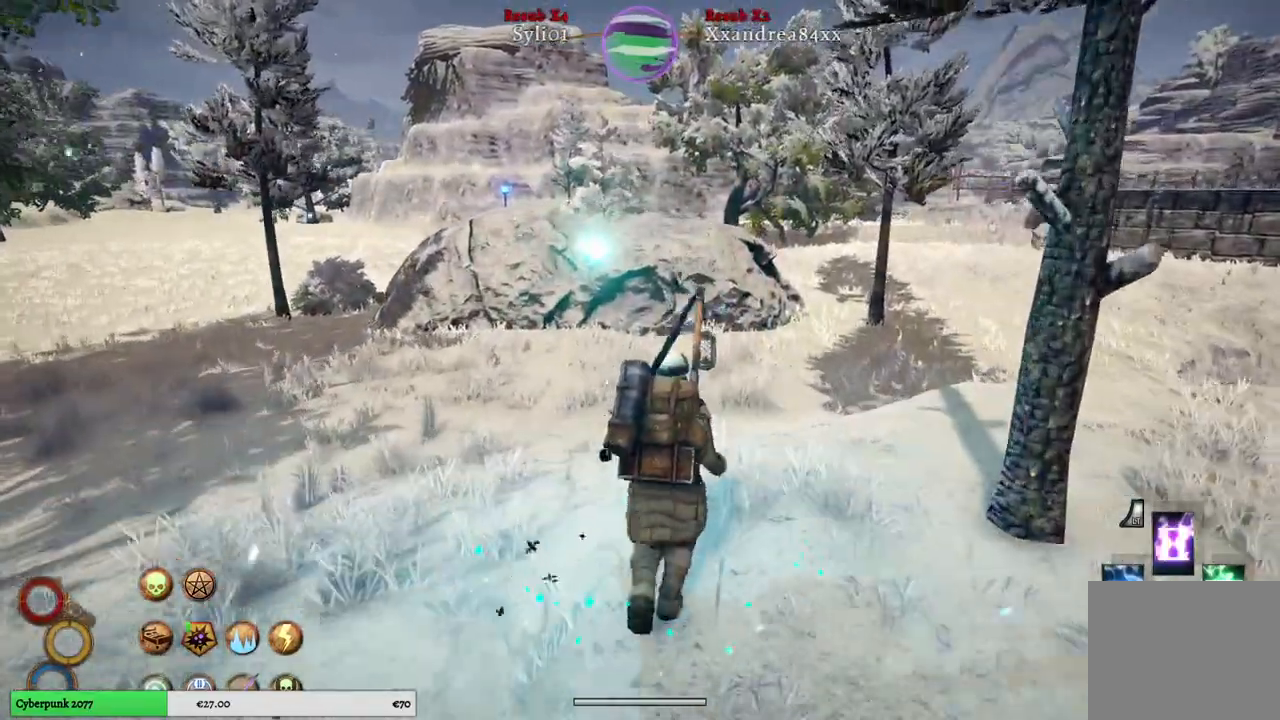
{"buttons": [], "left_stick": "up-right", "right_stick": "right", "events": [[250, "right_stick", "right"]]}
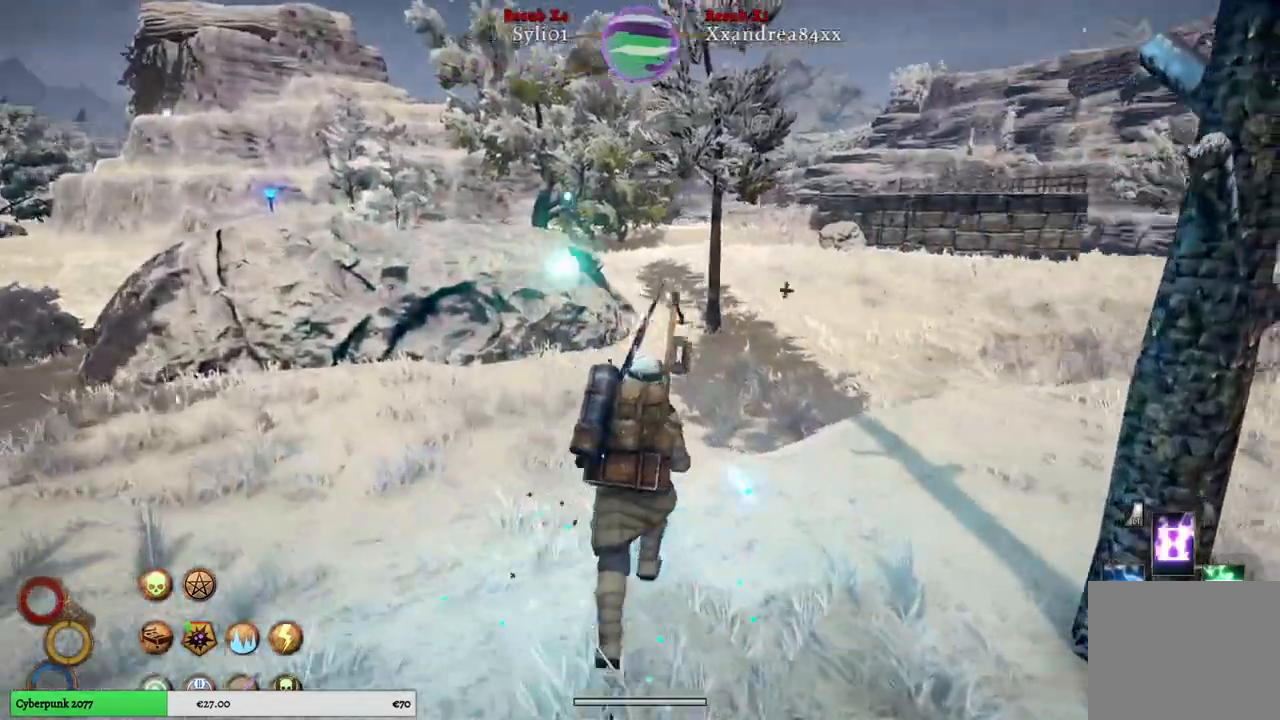
{"buttons": [], "left_stick": "up", "right_stick": "center", "events": [[167, "right_stick", "center"], [233, "left_stick", "up"]]}